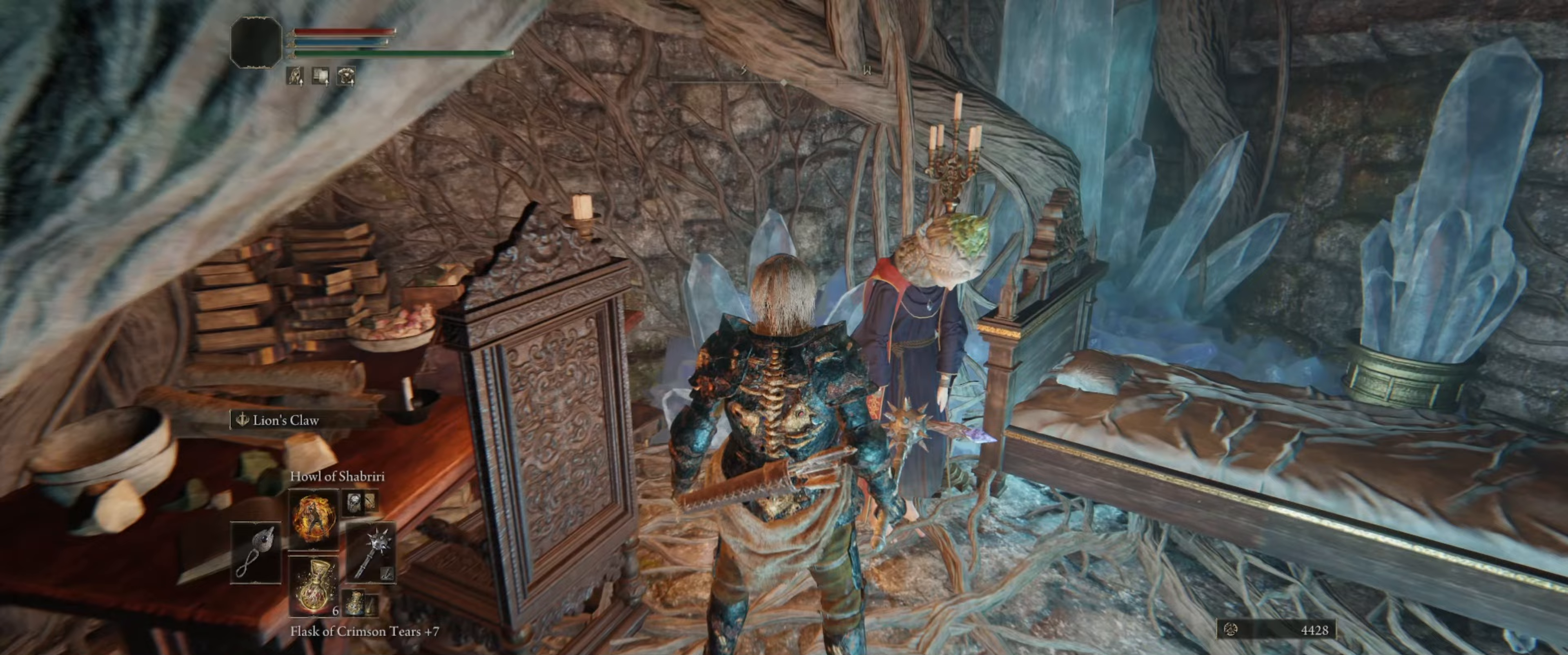
Gameplay with a controller (Xbox layout); each line is a JSON object with the inputs held at the frame after it (dt_ms = milliseconds from this image to that frame). "events" lists button and stick changes between this image and that frame as [ms after this image, input, new state], when the widget could be followed in between. Not read: L3 R1 R3.
{"dt_ms": 133, "buttons": [], "left_stick": "down-right", "right_stick": "down-right", "events": []}
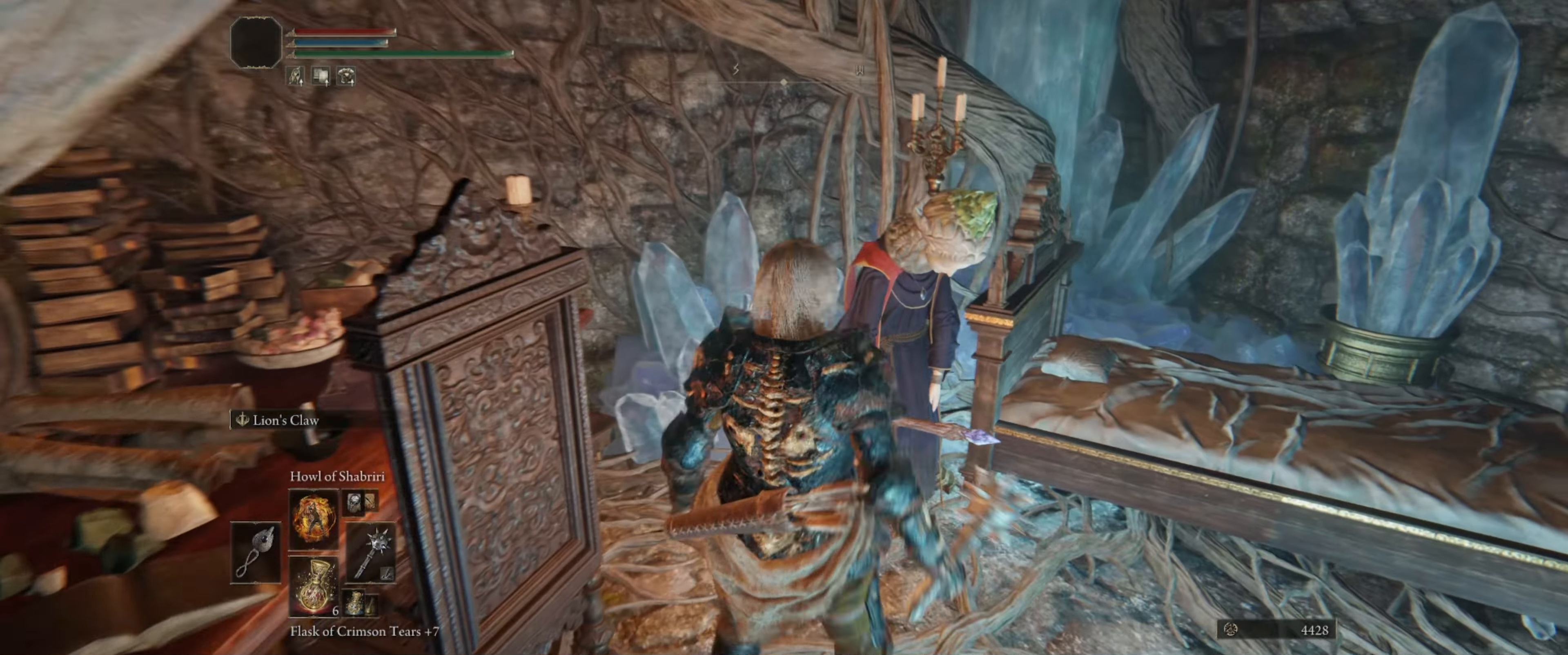
{"dt_ms": 500, "buttons": [], "left_stick": "down-right", "right_stick": "right", "events": [[484, "right_stick", "right"]]}
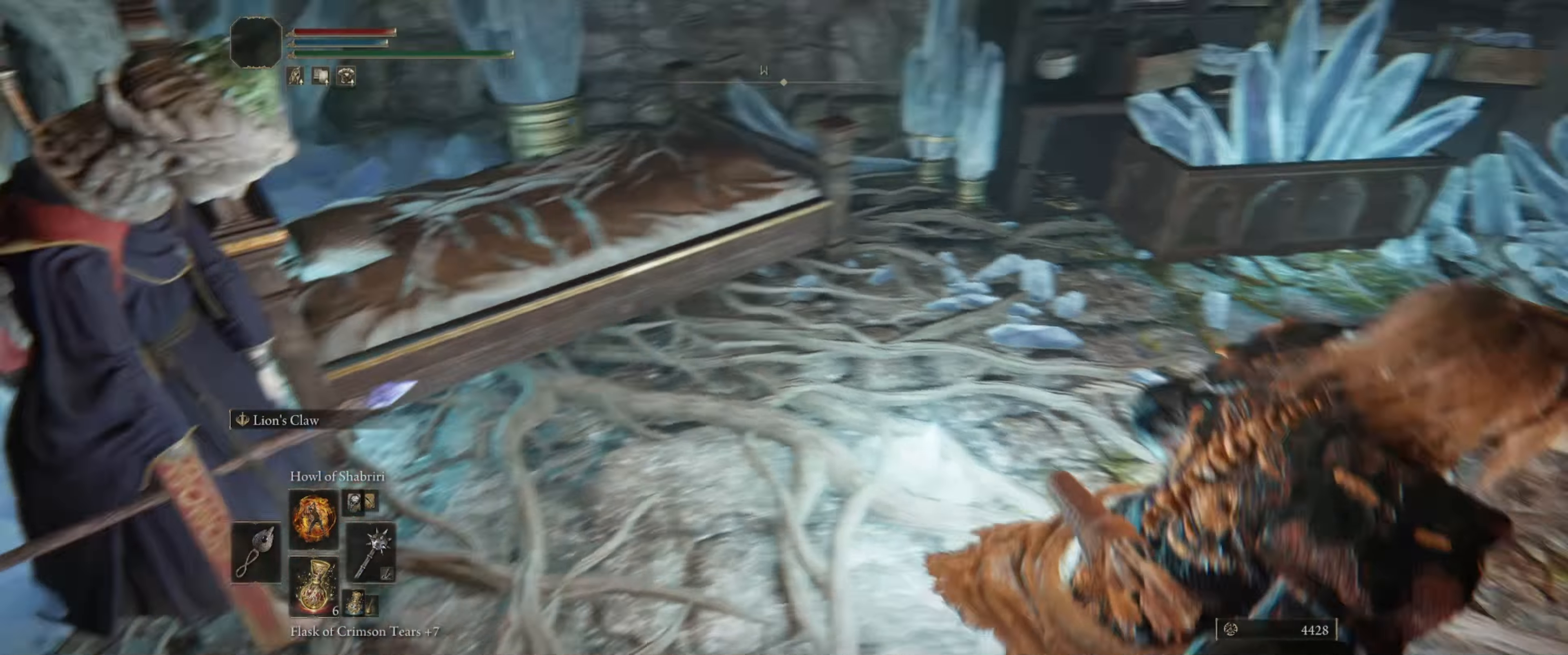
{"dt_ms": 500, "buttons": [], "left_stick": "center", "right_stick": "center", "events": [[67, "left_stick", "up-right"], [117, "left_stick", "center"], [300, "right_stick", "center"]]}
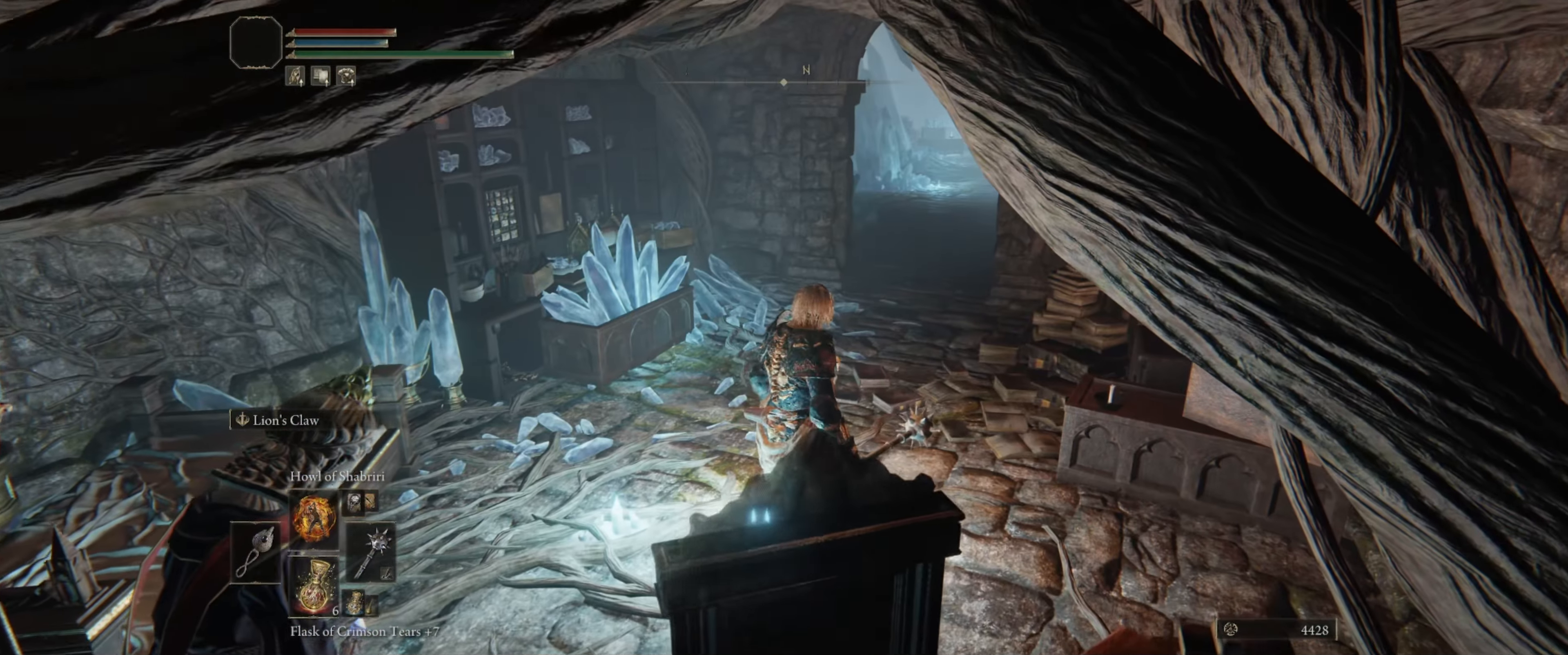
{"dt_ms": 500, "buttons": [], "left_stick": "up-left", "right_stick": "down-left", "events": [[184, "right_stick", "left"], [234, "left_stick", "up-left"], [317, "right_stick", "down-left"]]}
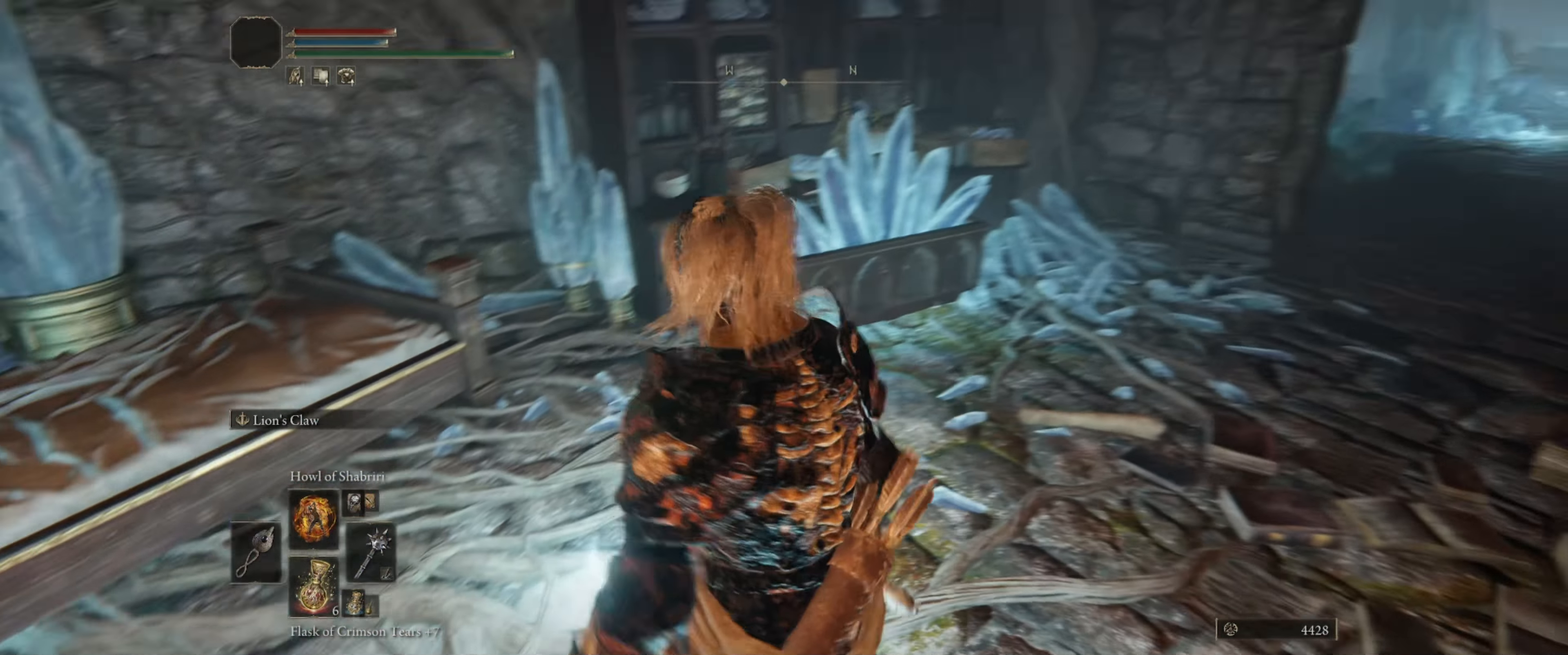
{"dt_ms": 500, "buttons": [], "left_stick": "center", "right_stick": "down-left", "events": [[384, "left_stick", "center"]]}
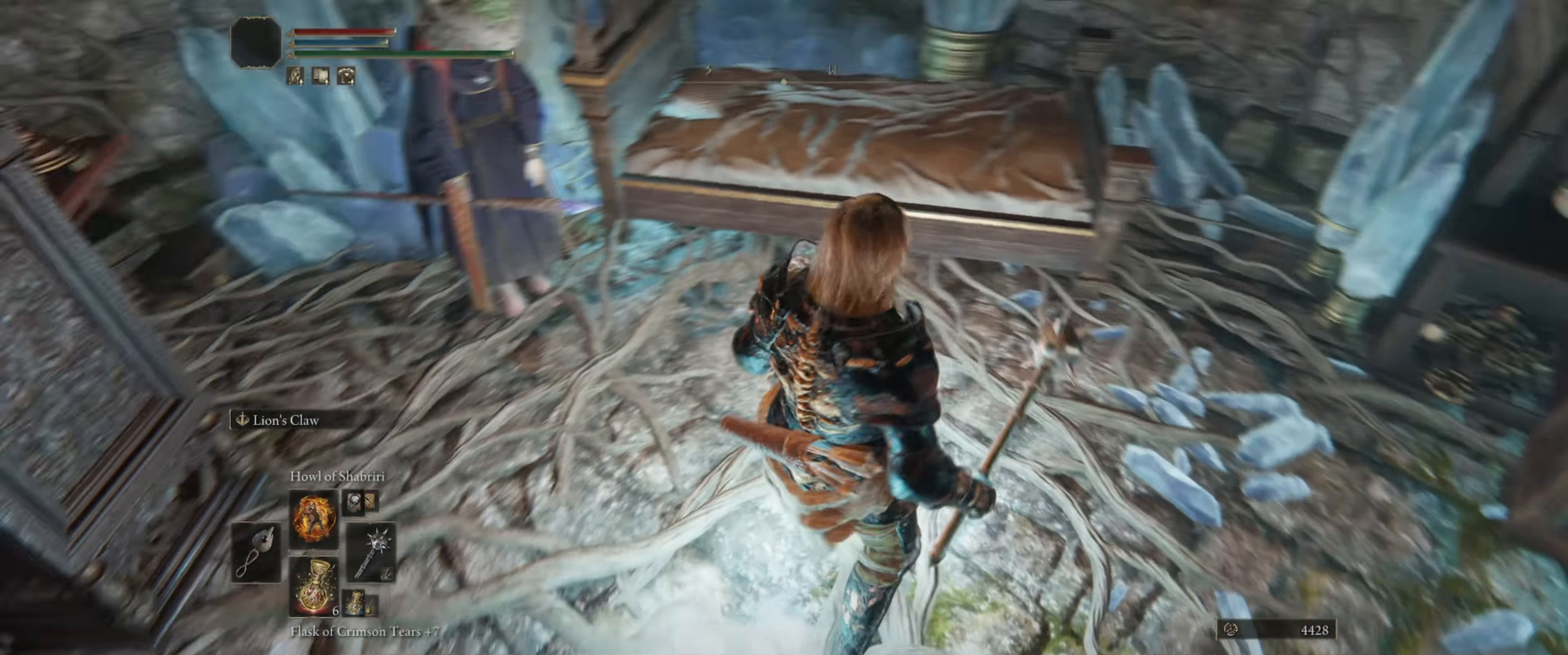
{"dt_ms": 500, "buttons": [], "left_stick": "up", "right_stick": "center", "events": [[117, "right_stick", "center"], [234, "left_stick", "up"]]}
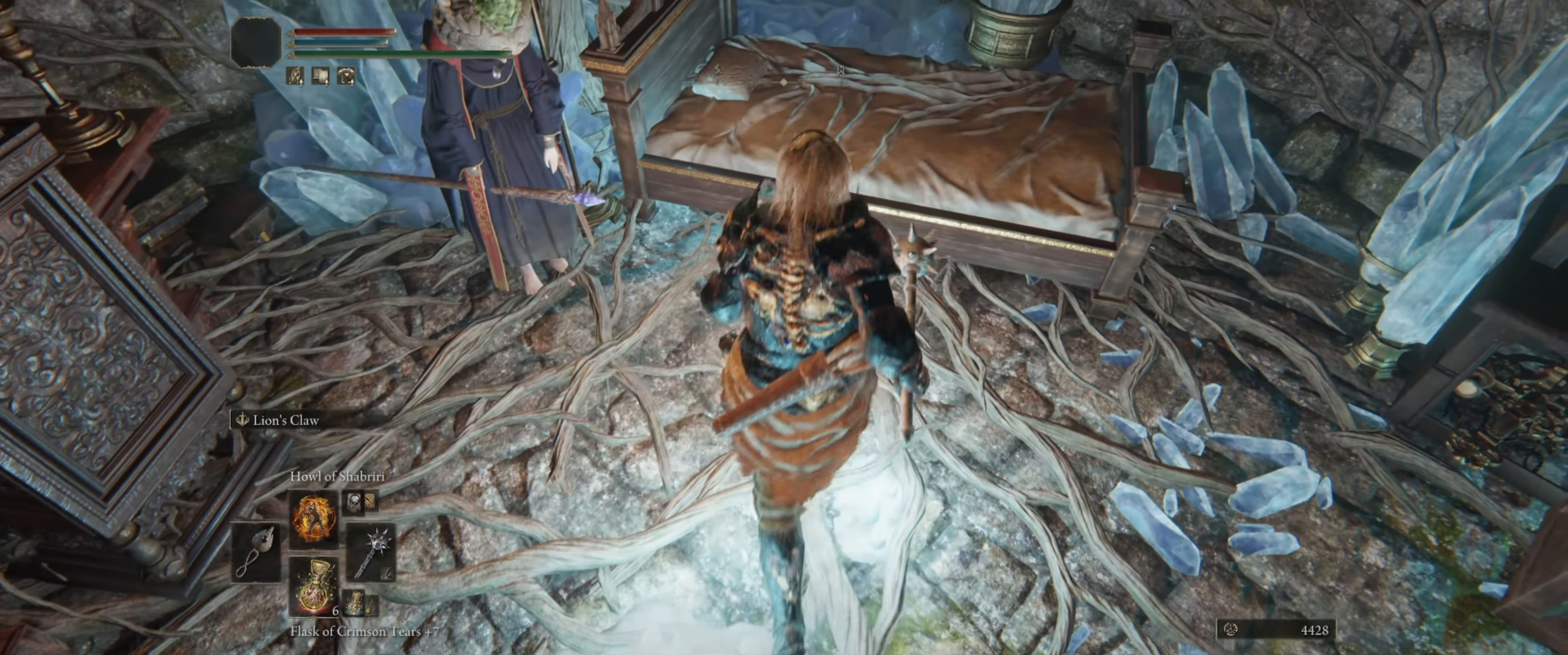
{"dt_ms": 500, "buttons": [], "left_stick": "up", "right_stick": "center", "events": []}
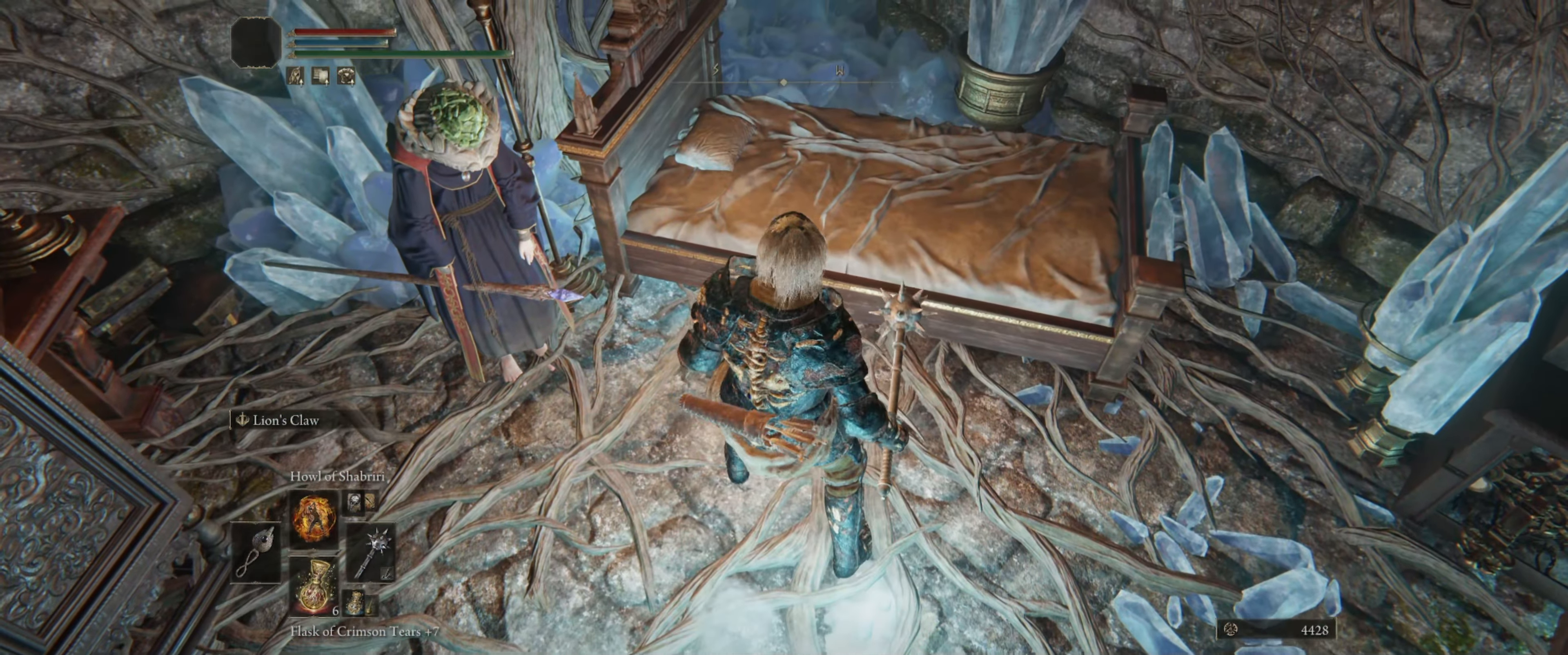
{"dt_ms": 500, "buttons": [], "left_stick": "up", "right_stick": "up-left", "events": [[117, "right_stick", "left"], [384, "right_stick", "up-left"]]}
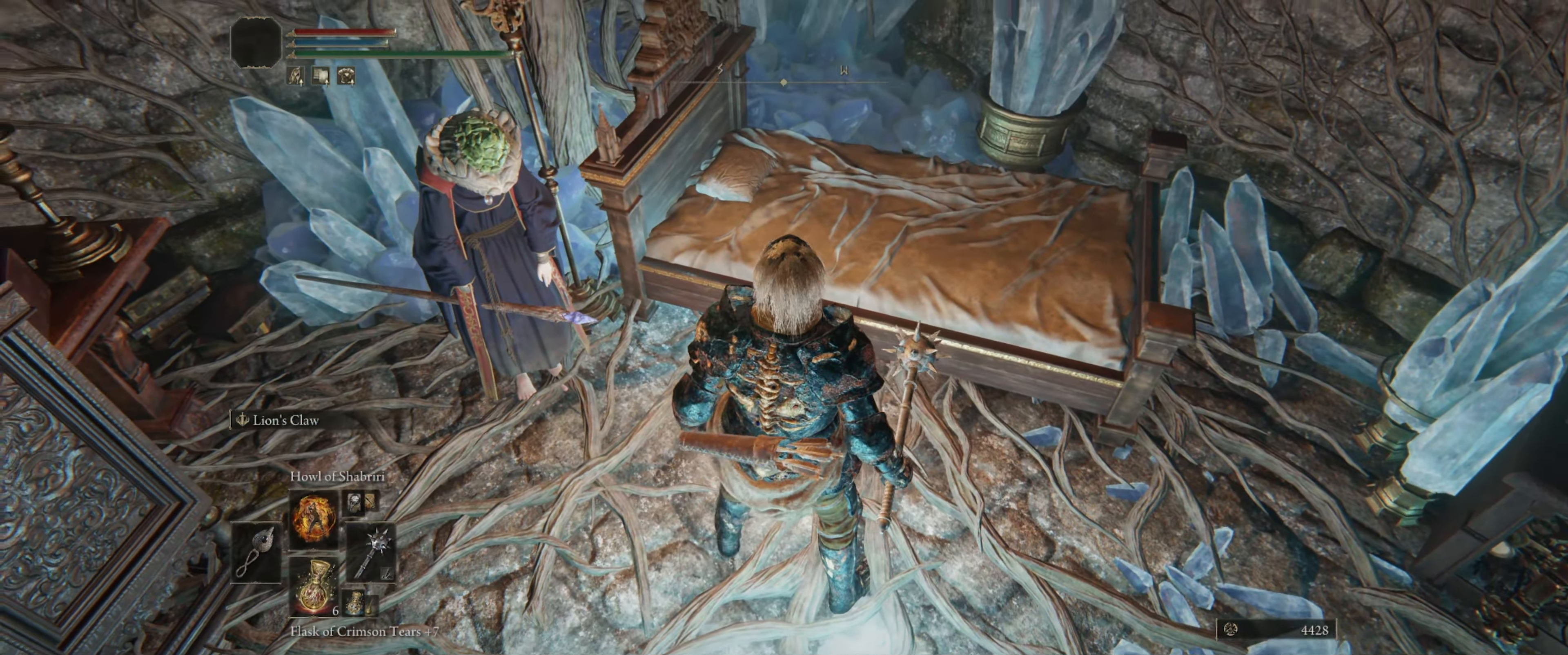
{"dt_ms": 500, "buttons": [], "left_stick": "center", "right_stick": "left", "events": [[17, "right_stick", "left"], [234, "left_stick", "center"]]}